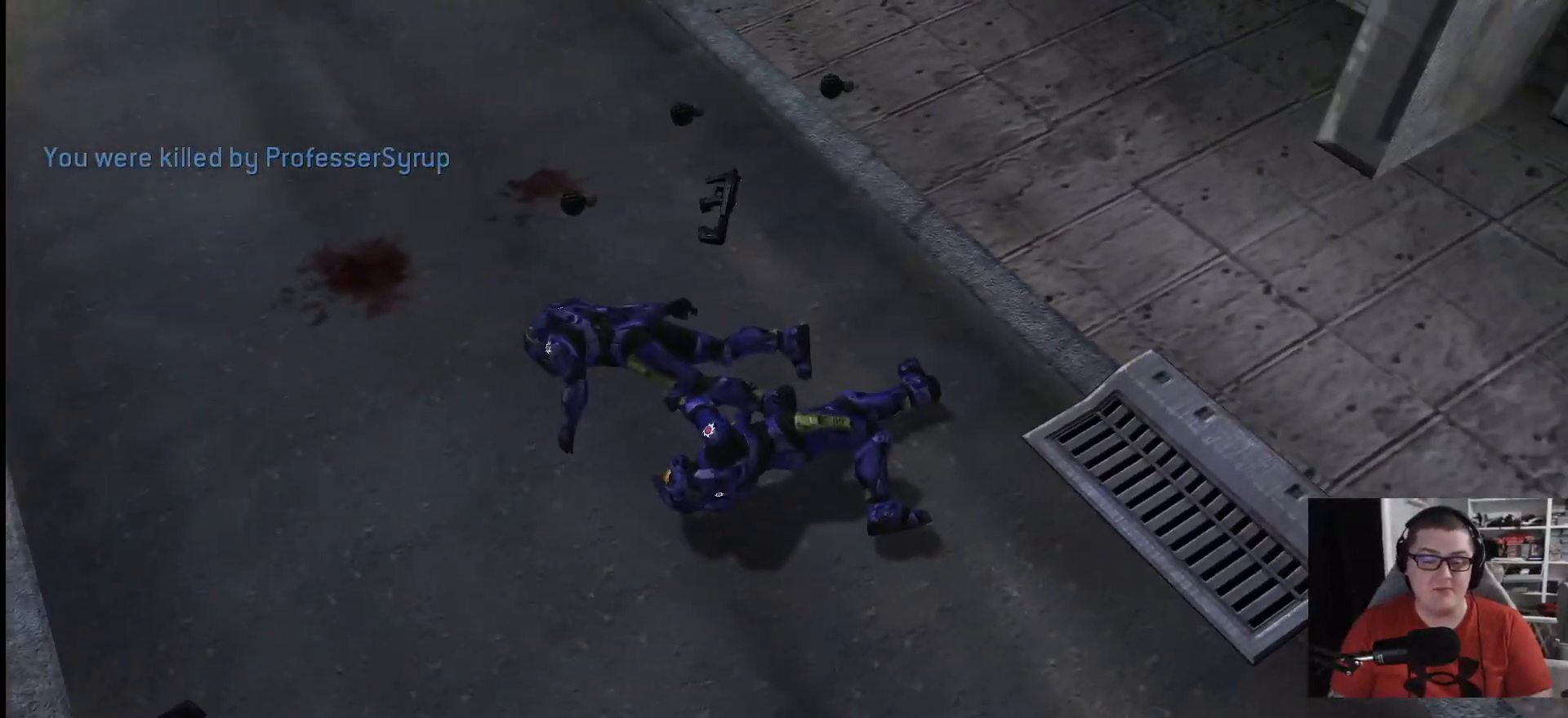
Gameplay with a controller (Xbox layout); each line is a JSON object with the inputs held at the frame after it. "events" lists button and stick changes between this image and that frame as [ms after this image, input, new state], when the widget could be followed in between.
{"buttons": [], "left_stick": "center", "right_stick": "center", "events": []}
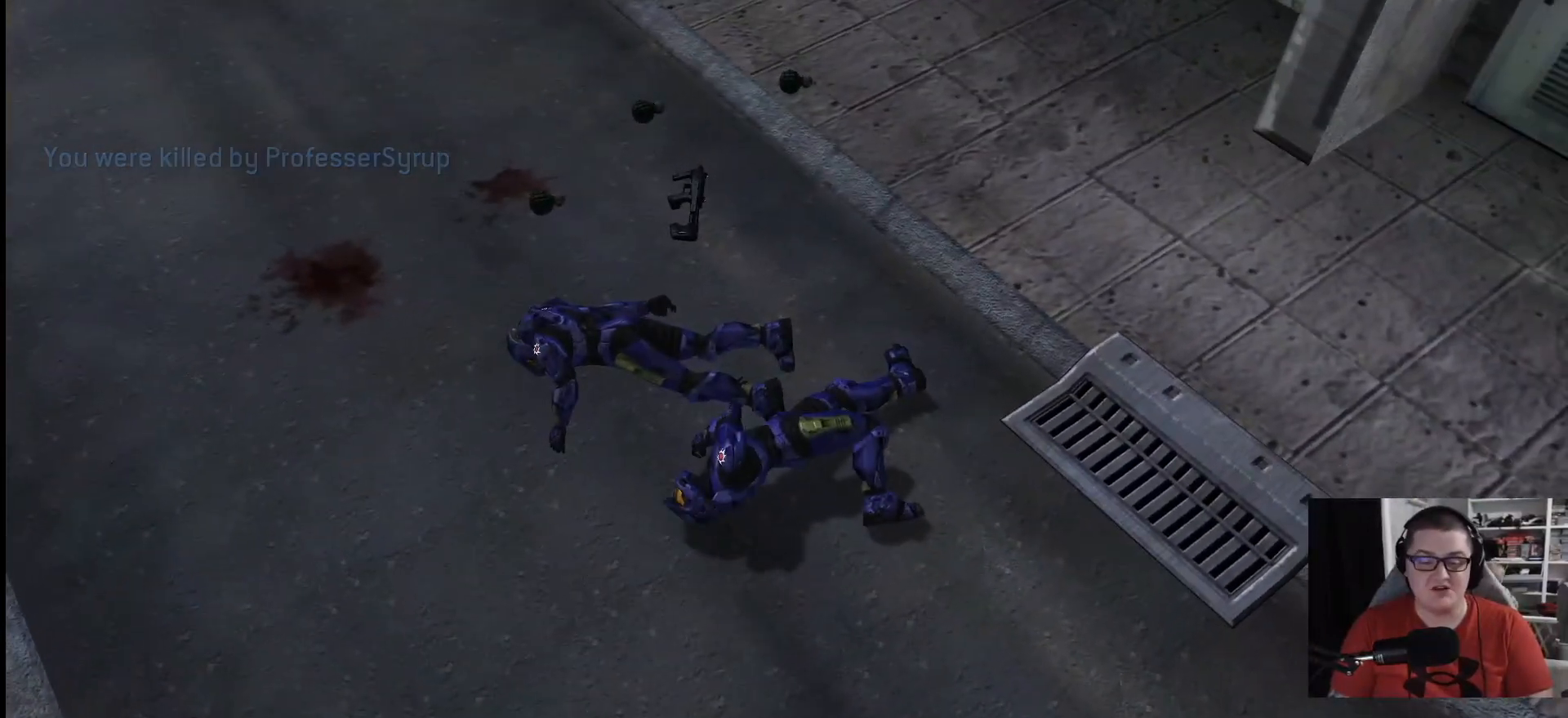
{"buttons": [], "left_stick": "center", "right_stick": "center", "events": []}
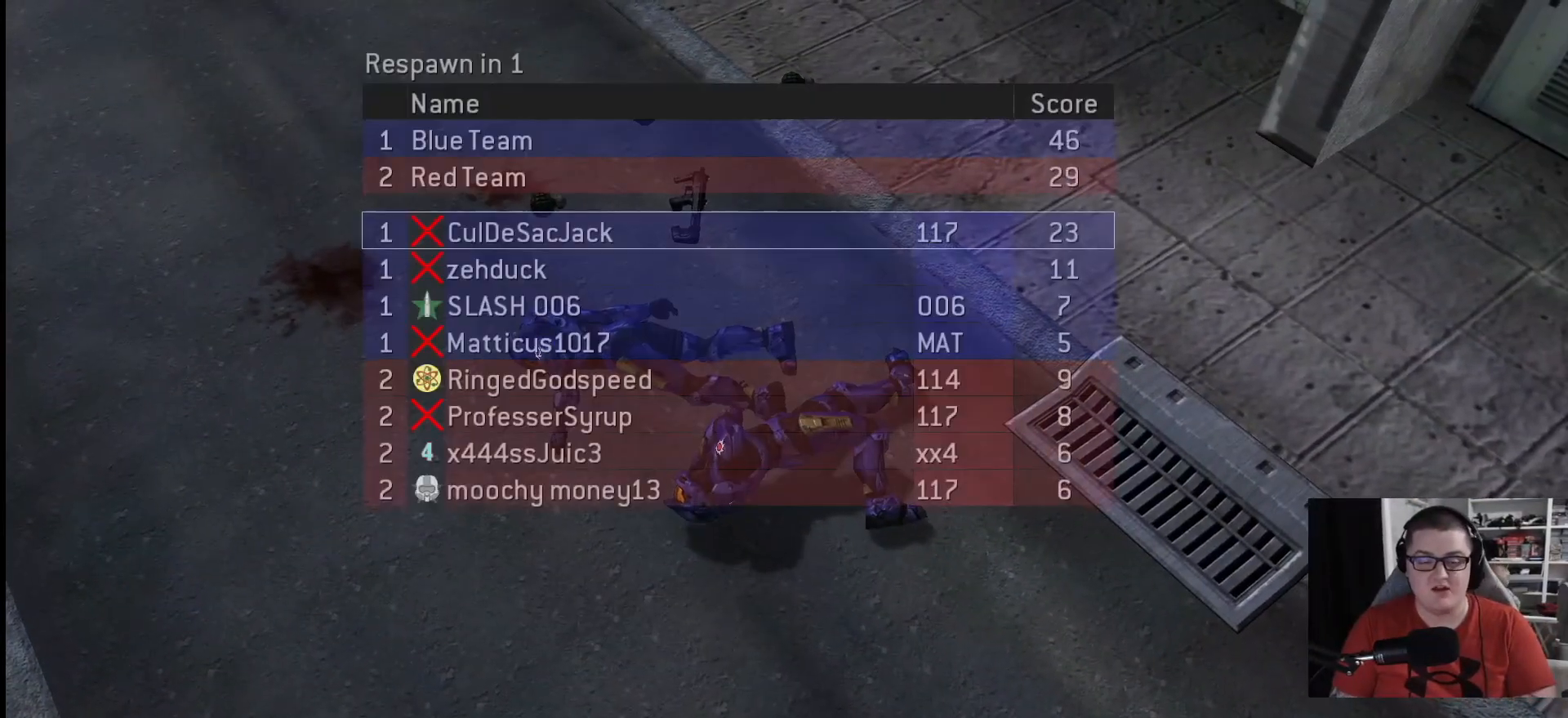
{"buttons": [], "left_stick": "center", "right_stick": "center", "events": []}
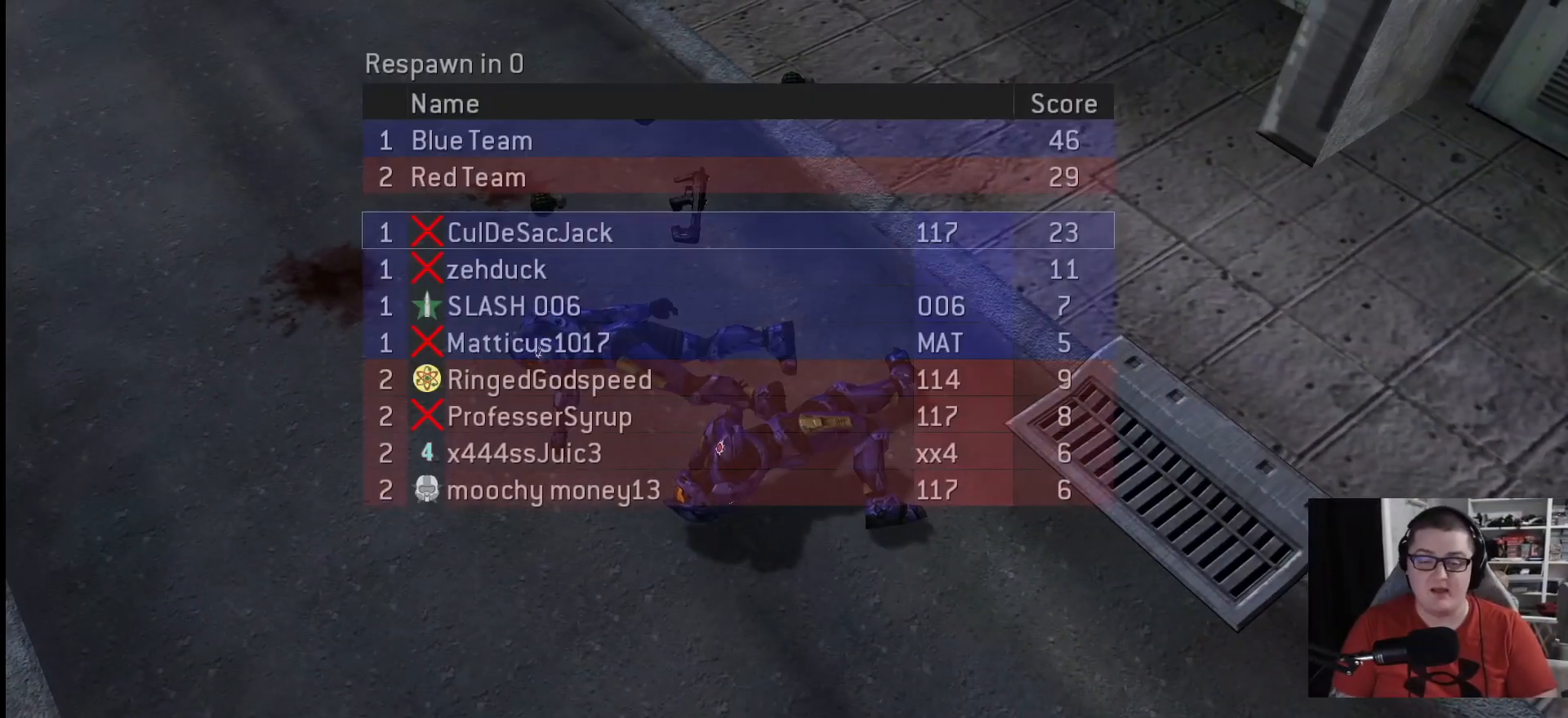
{"buttons": [], "left_stick": "up", "right_stick": "center", "events": [[500, "left_stick", "up"]]}
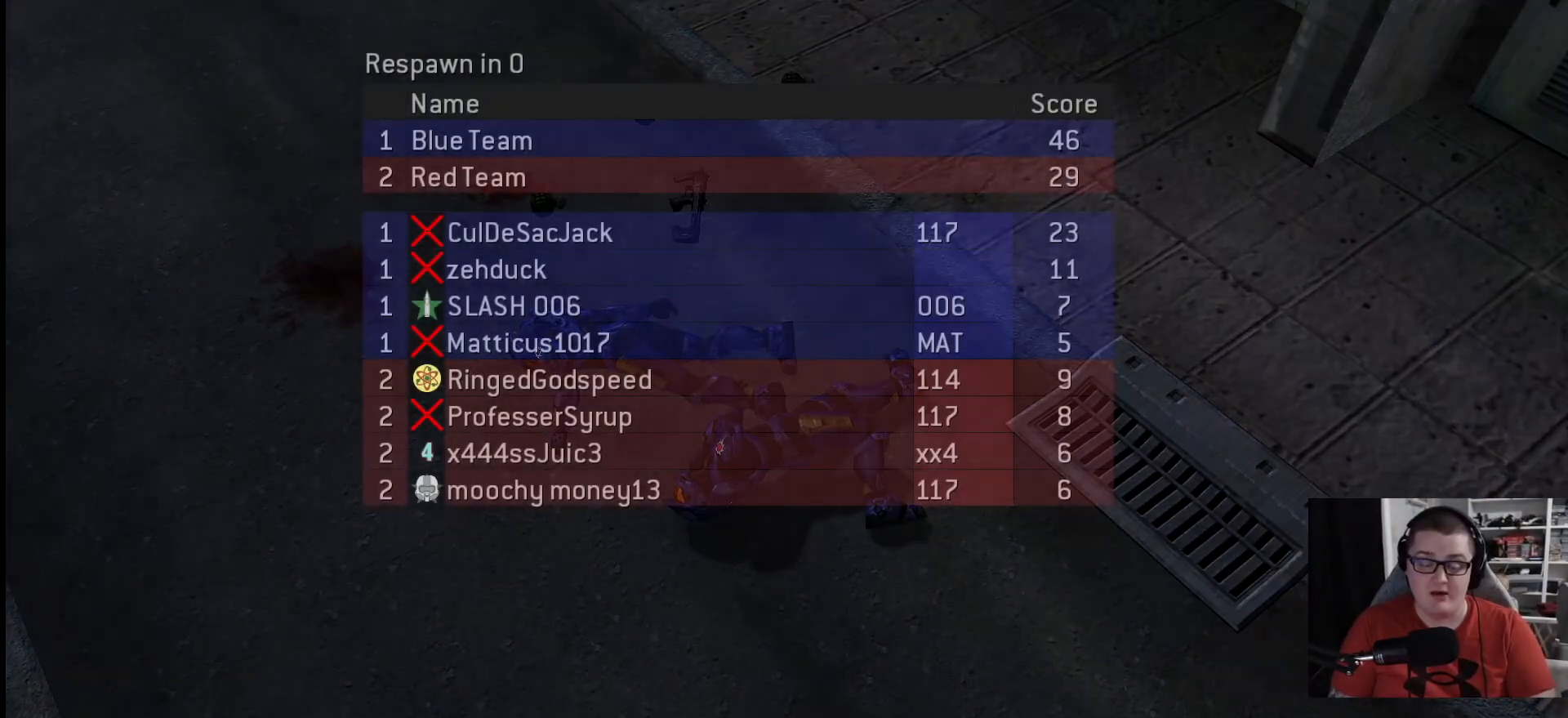
{"buttons": [], "left_stick": "up", "right_stick": "center", "events": []}
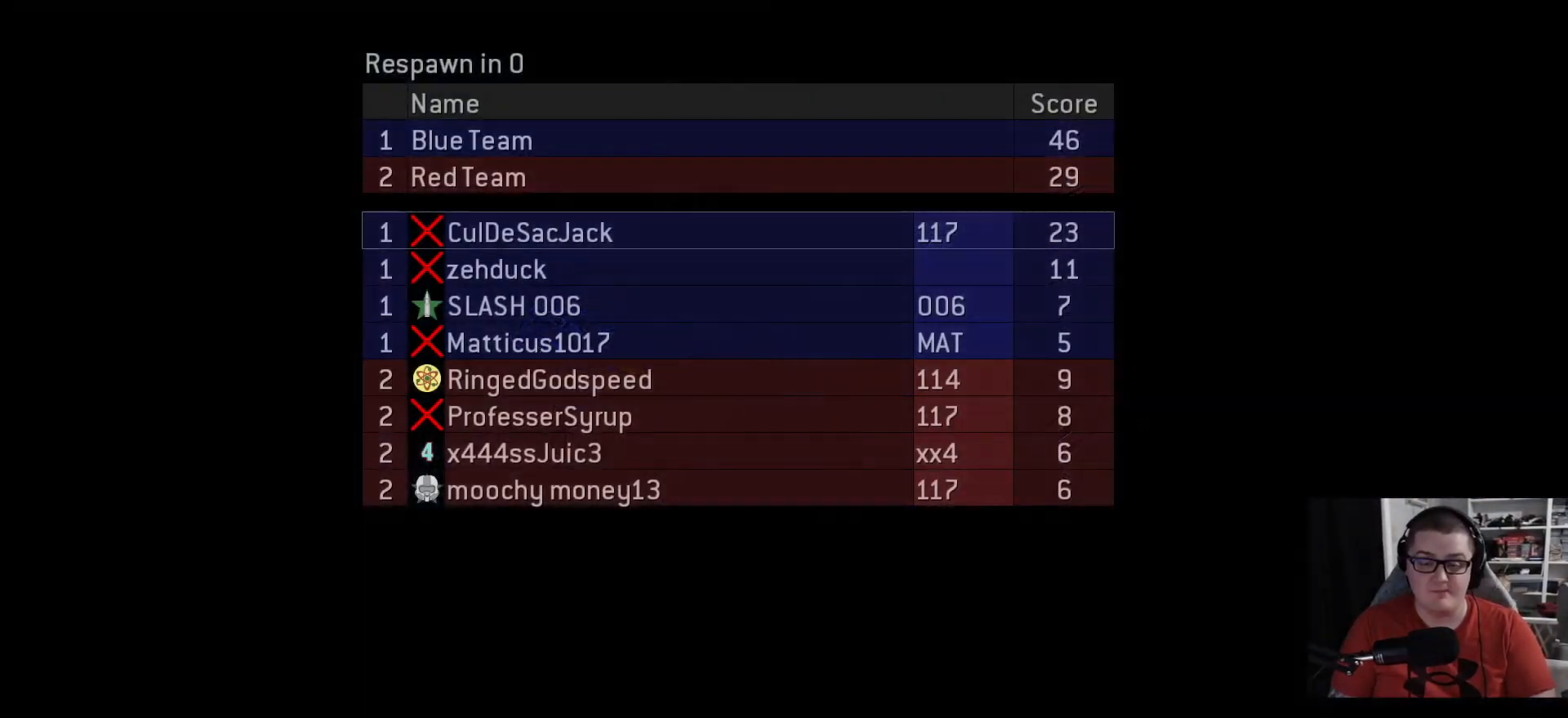
{"buttons": [], "left_stick": "up", "right_stick": "center", "events": []}
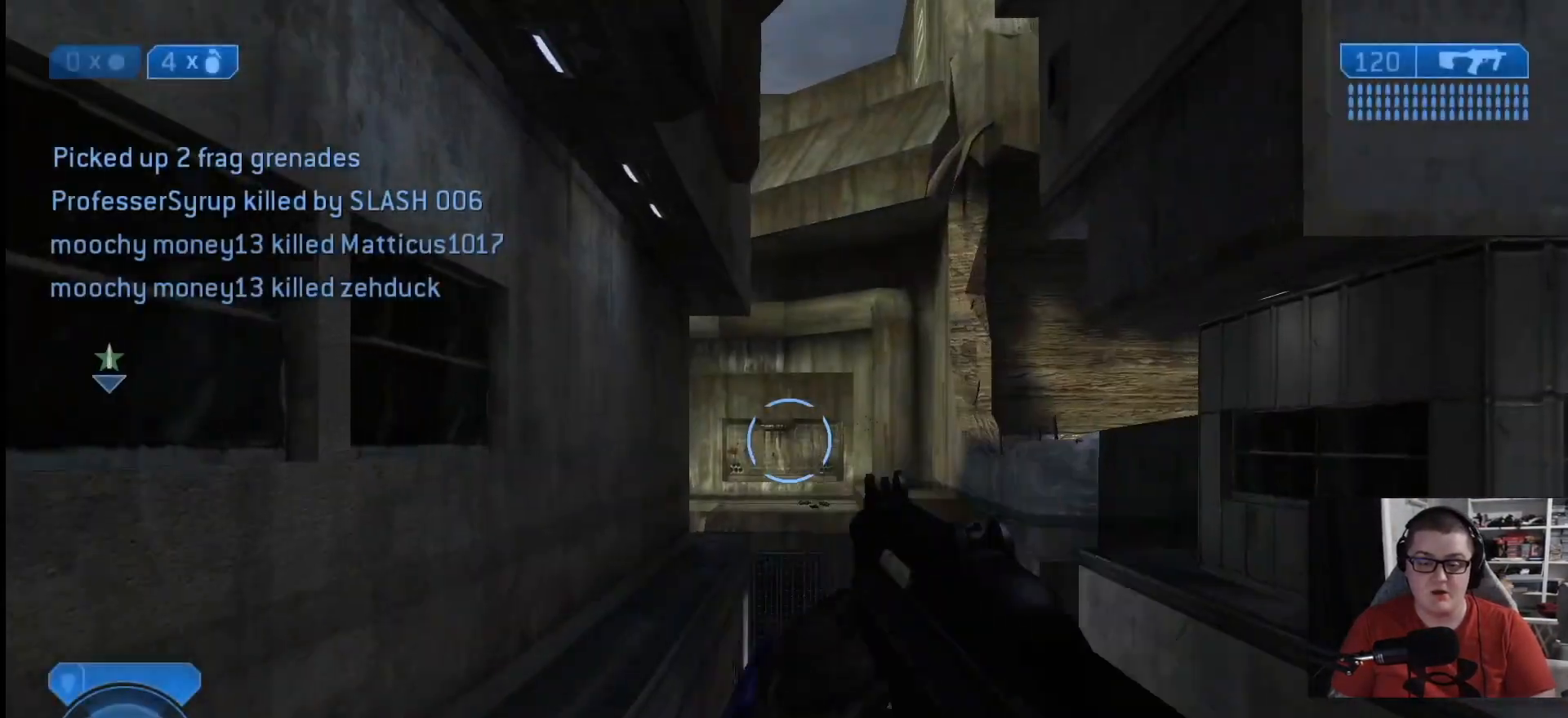
{"buttons": [], "left_stick": "up", "right_stick": "center", "events": [[125, "right_stick", "down-right"], [417, "right_stick", "center"]]}
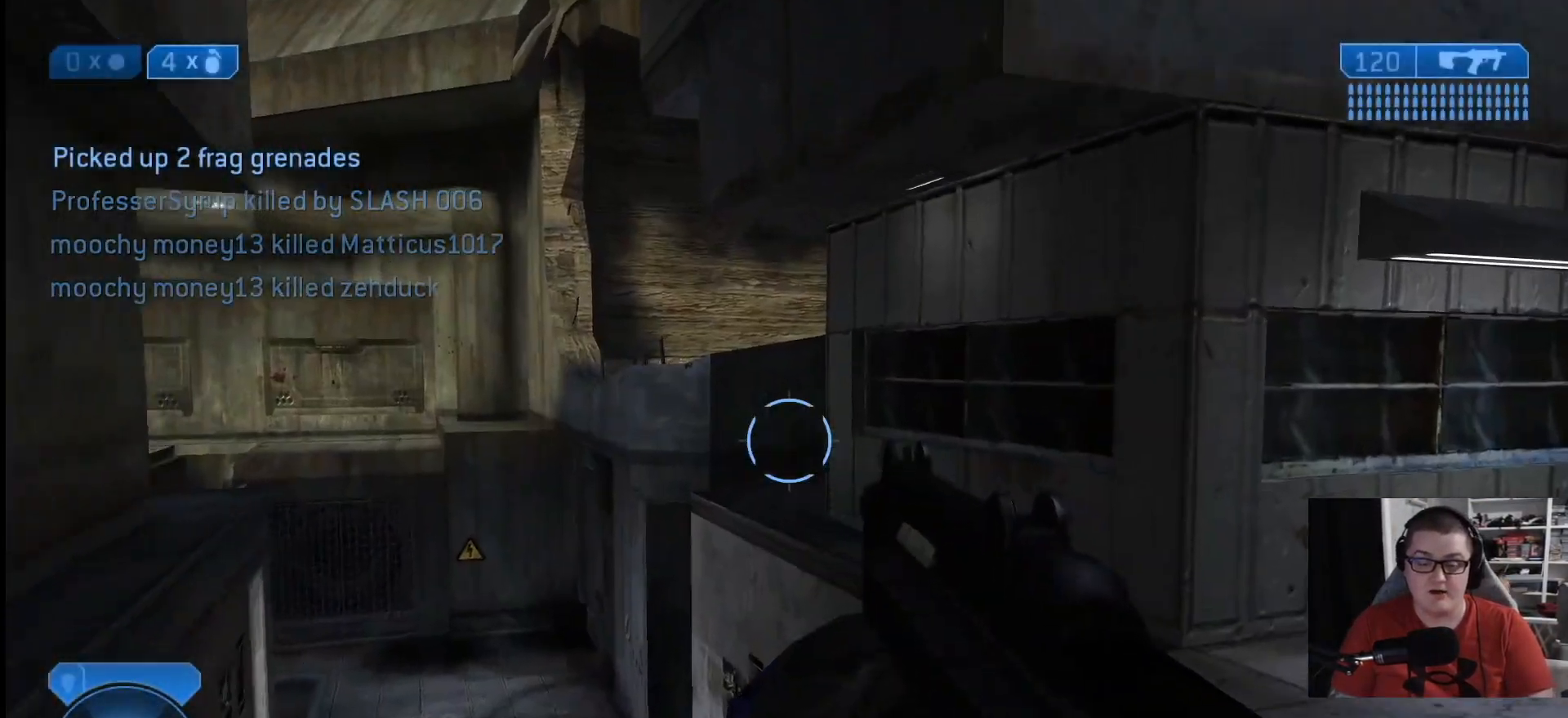
{"buttons": [], "left_stick": "up-right", "right_stick": "down-left", "events": [[84, "right_stick", "left"], [292, "left_stick", "up-right"], [334, "right_stick", "down-left"]]}
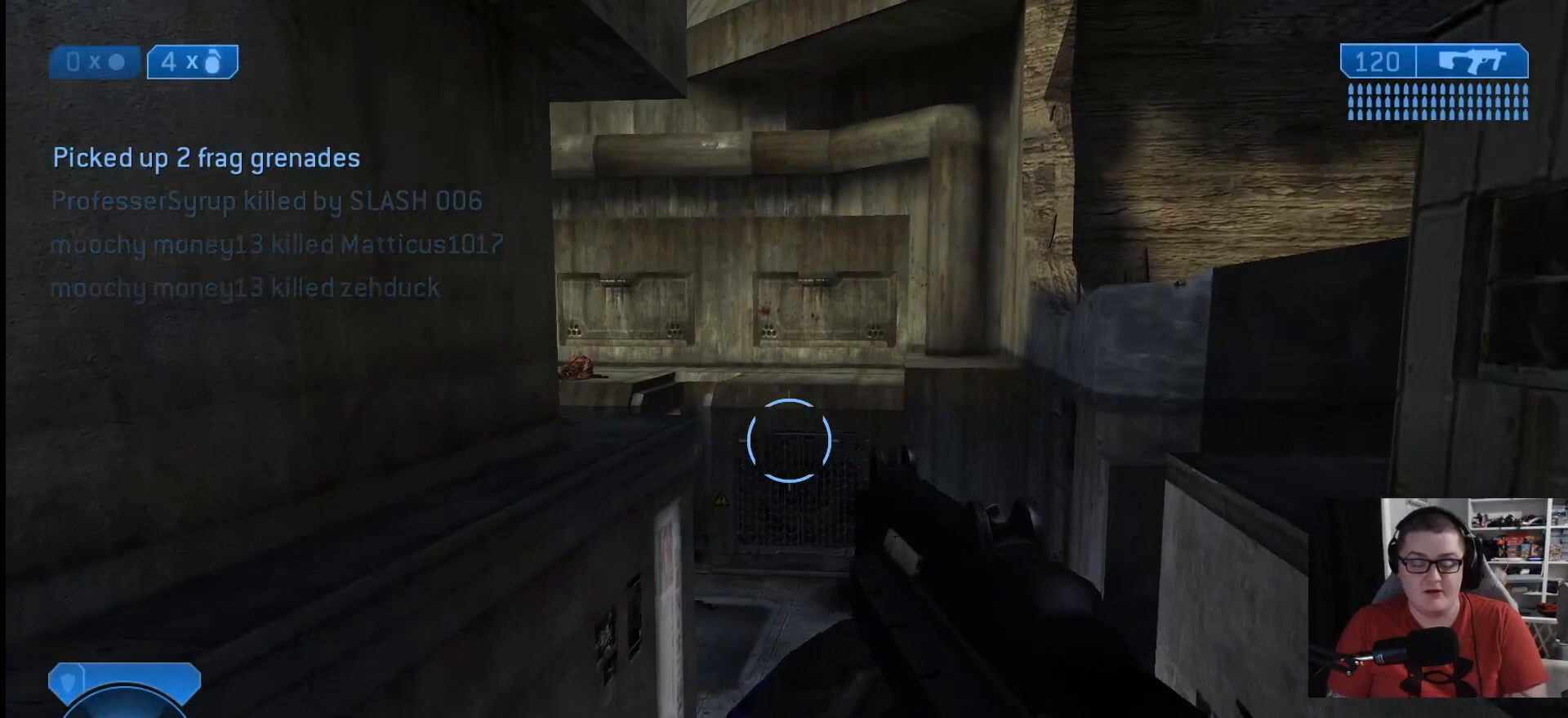
{"buttons": [], "left_stick": "up", "right_stick": "center", "events": [[42, "left_stick", "up"], [125, "right_stick", "left"], [375, "right_stick", "center"]]}
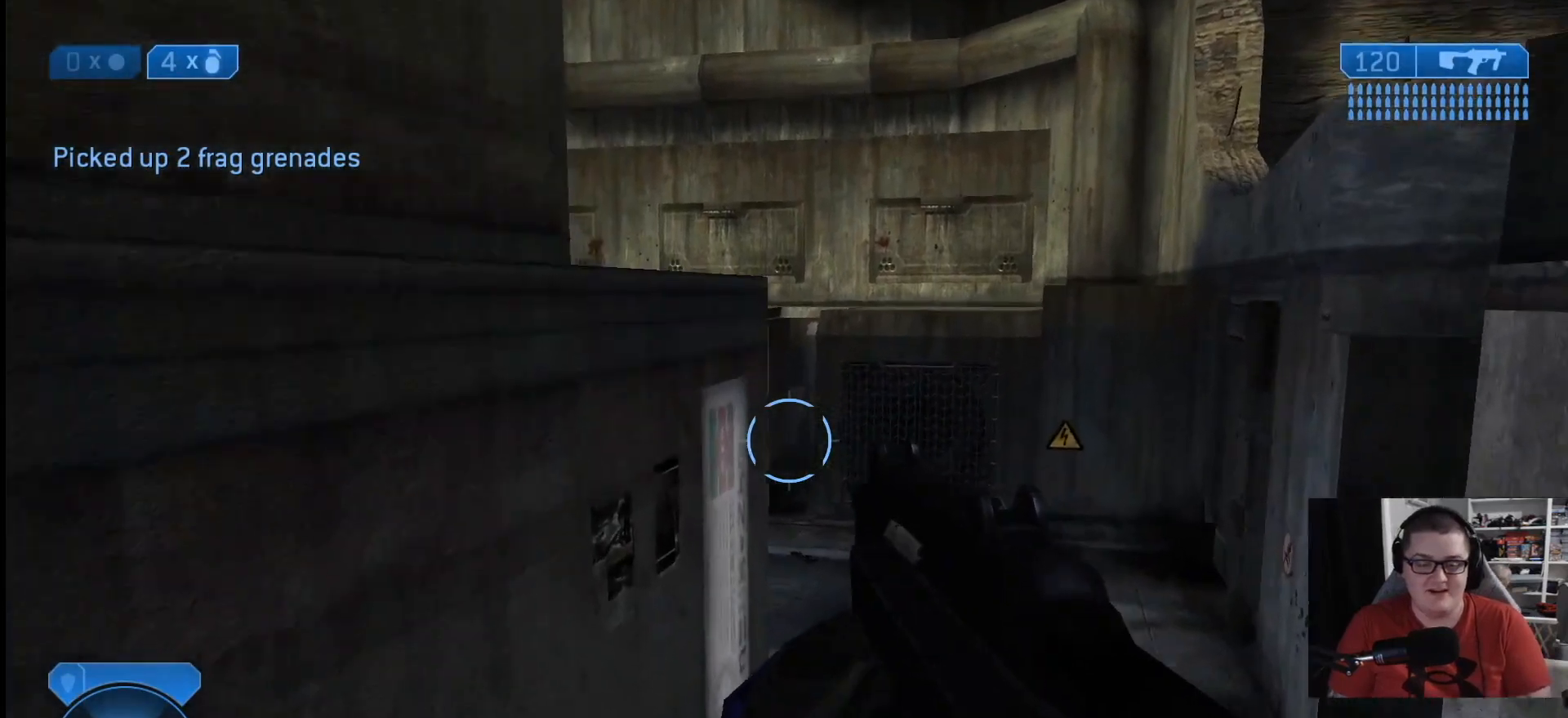
{"buttons": [], "left_stick": "up", "right_stick": "center", "events": [[251, "A", "down"], [376, "A", "up"]]}
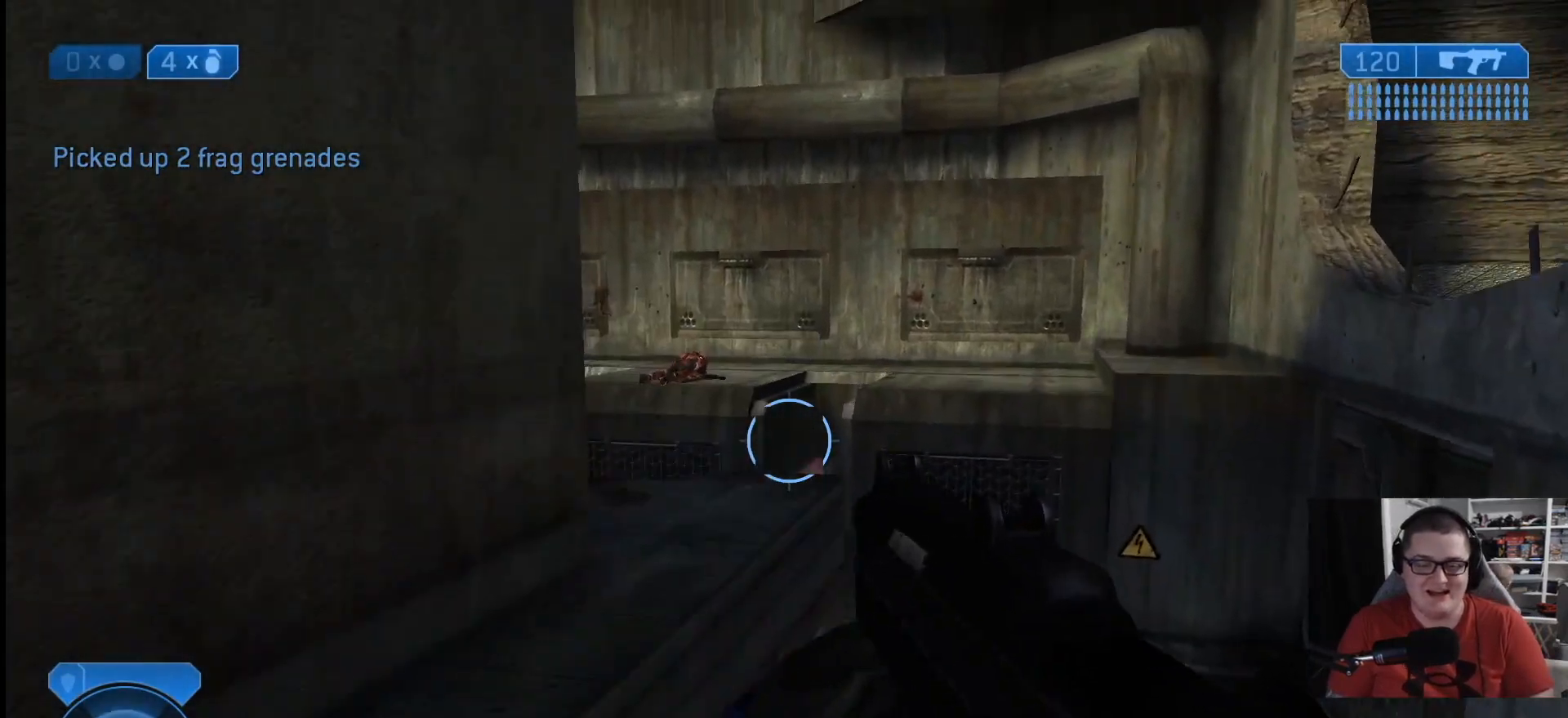
{"buttons": [], "left_stick": "up", "right_stick": "left", "events": [[417, "right_stick", "left"]]}
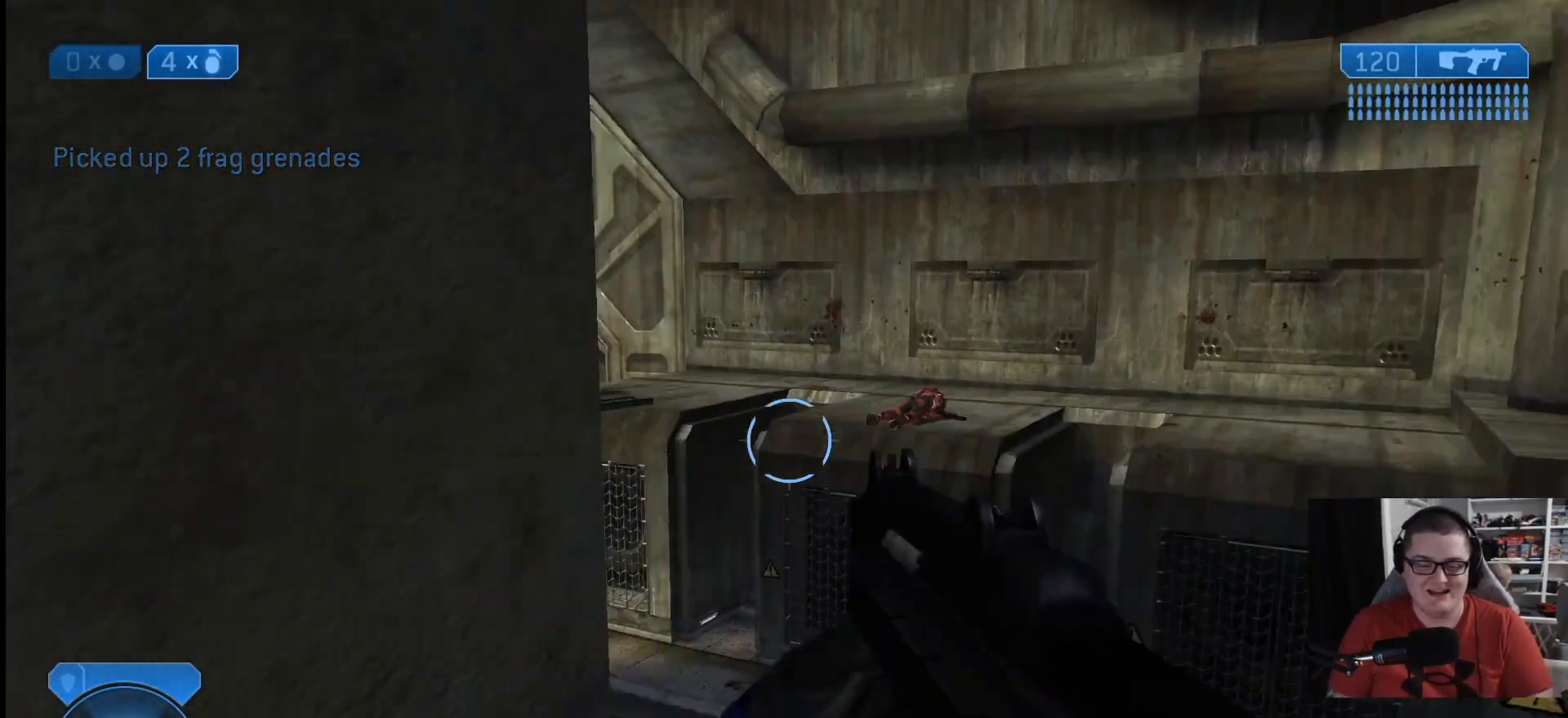
{"buttons": [], "left_stick": "up", "right_stick": "left", "events": []}
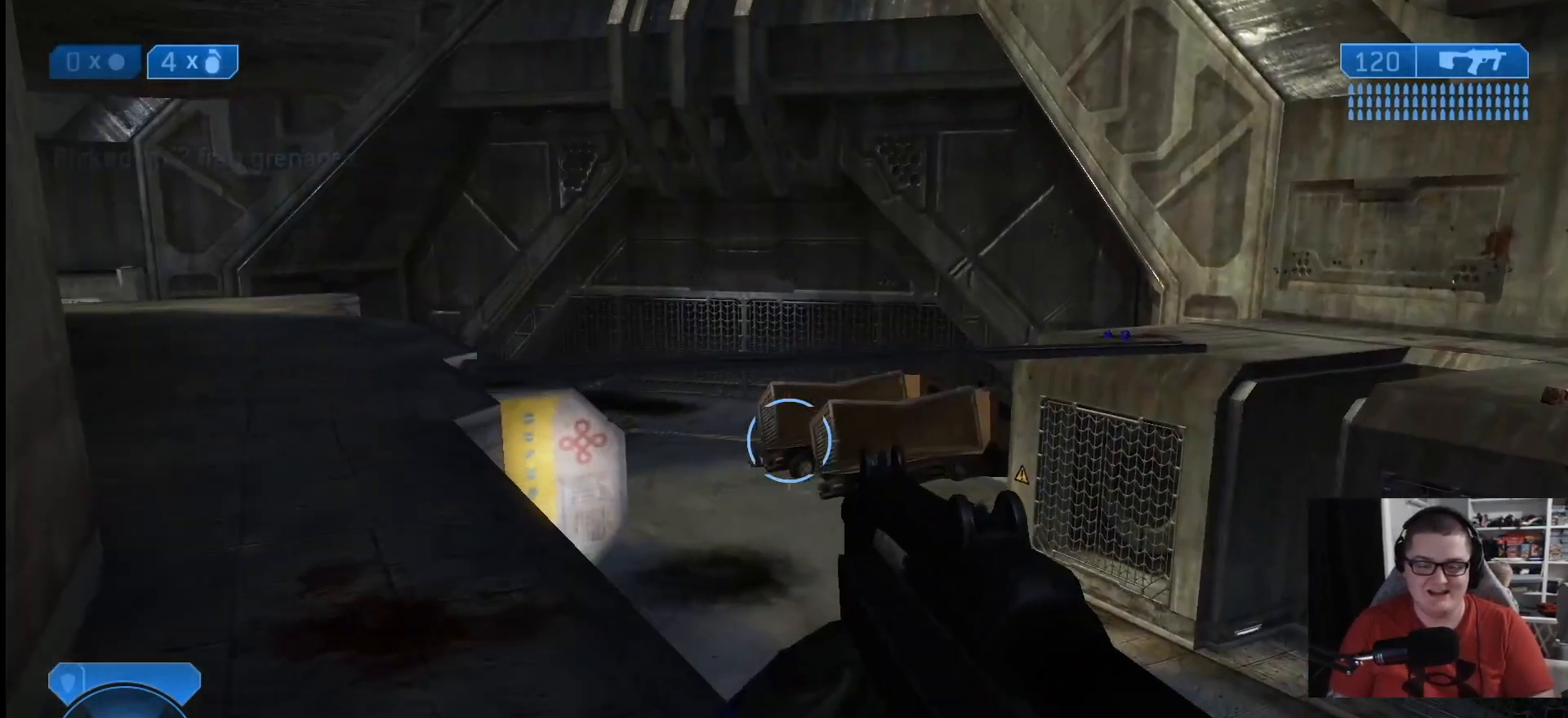
{"buttons": [], "left_stick": "up", "right_stick": "left", "events": [[250, "right_stick", "center"], [500, "right_stick", "left"]]}
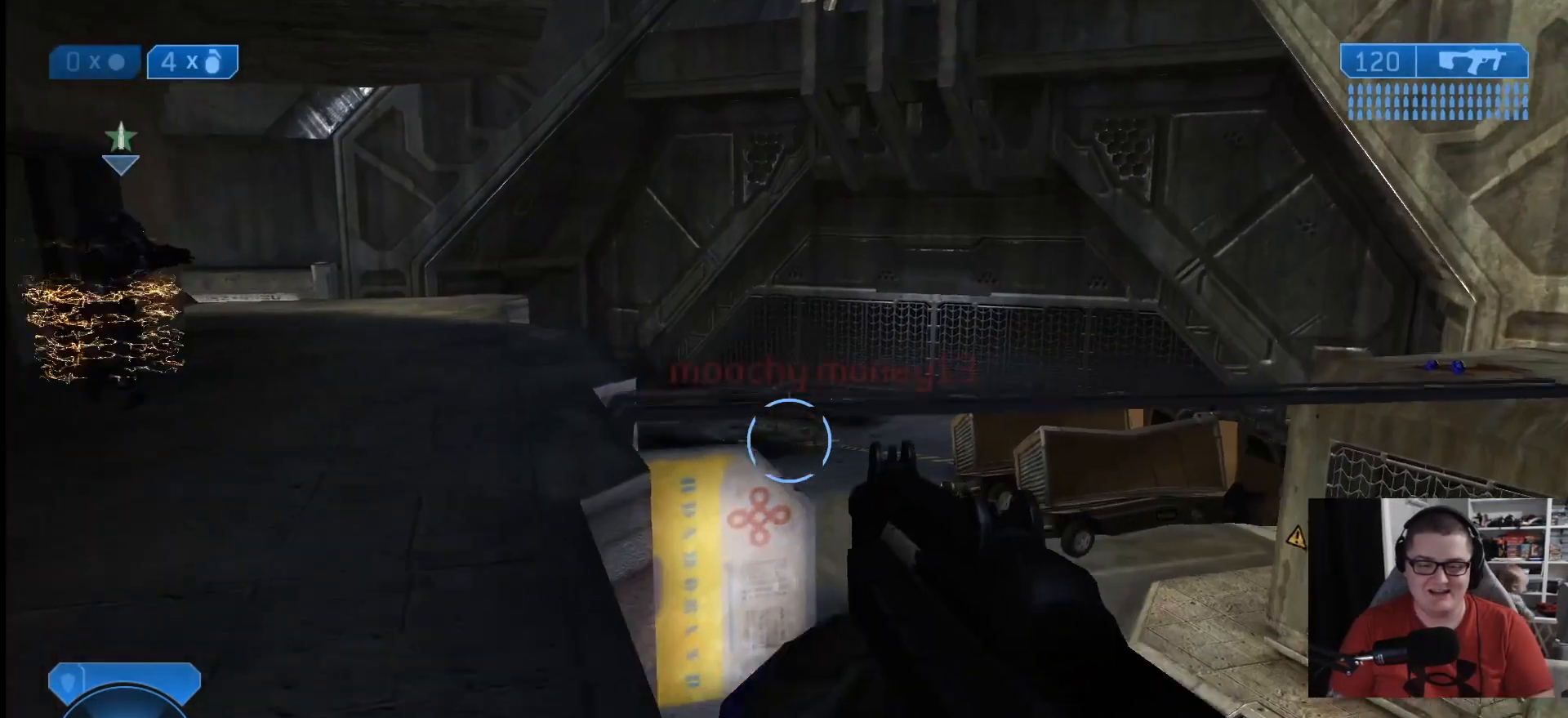
{"buttons": [], "left_stick": "up-left", "right_stick": "up", "events": [[167, "right_stick", "center"], [209, "left_stick", "up-left"], [251, "right_stick", "left"], [459, "right_stick", "up"]]}
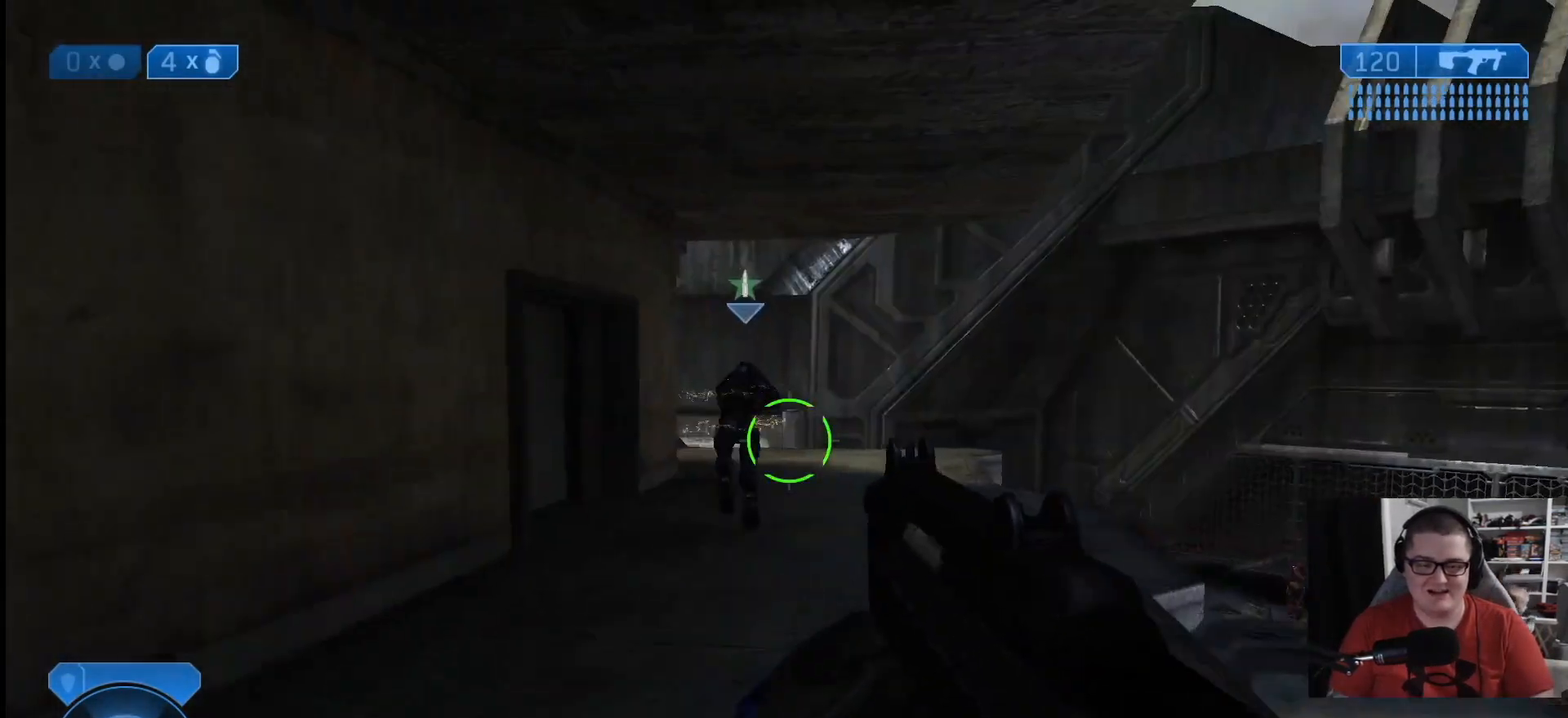
{"buttons": [], "left_stick": "up", "right_stick": "center", "events": [[83, "left_stick", "up"], [83, "right_stick", "right"], [167, "right_stick", "down-right"], [459, "right_stick", "center"]]}
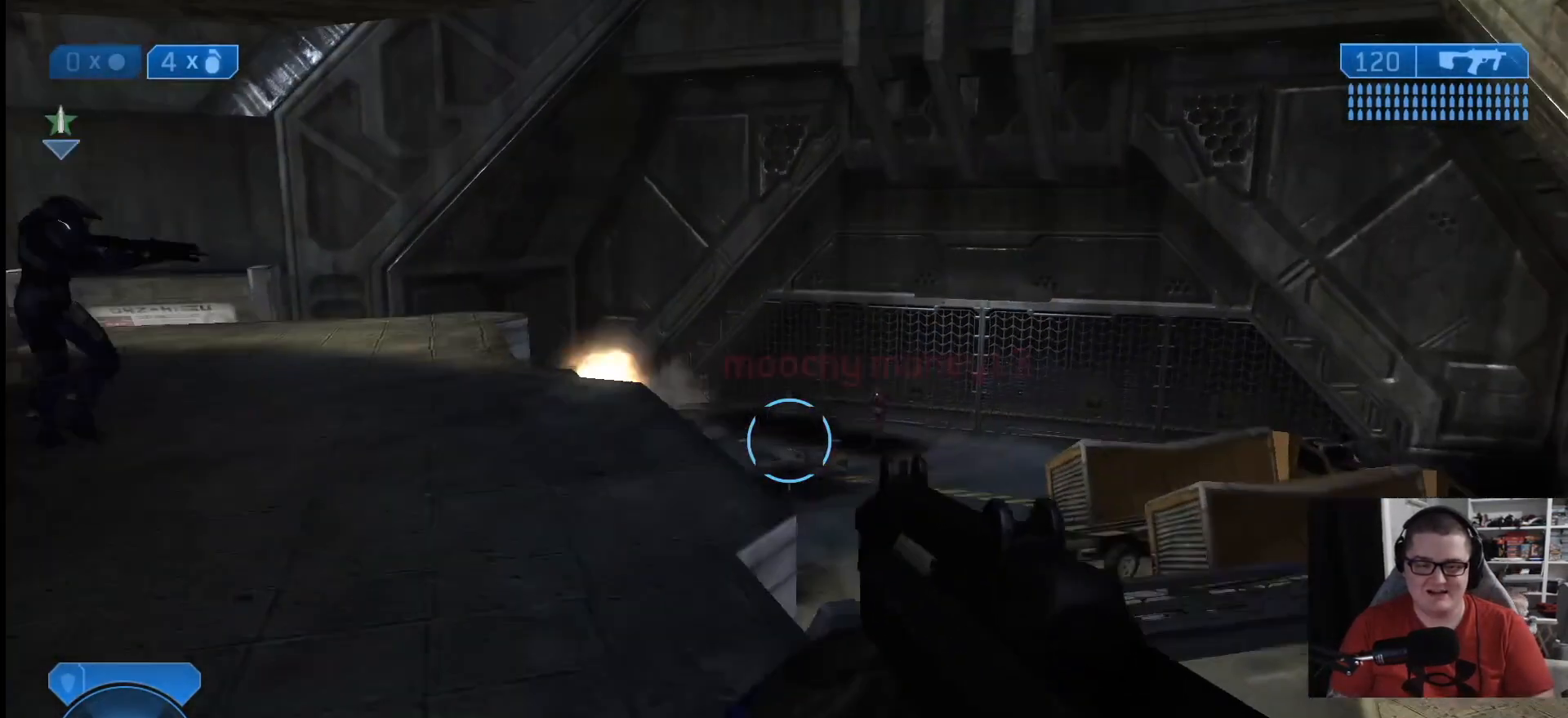
{"buttons": [], "left_stick": "up-left", "right_stick": "center", "events": [[166, "right_stick", "right"], [250, "left_stick", "up-left"], [250, "right_stick", "center"]]}
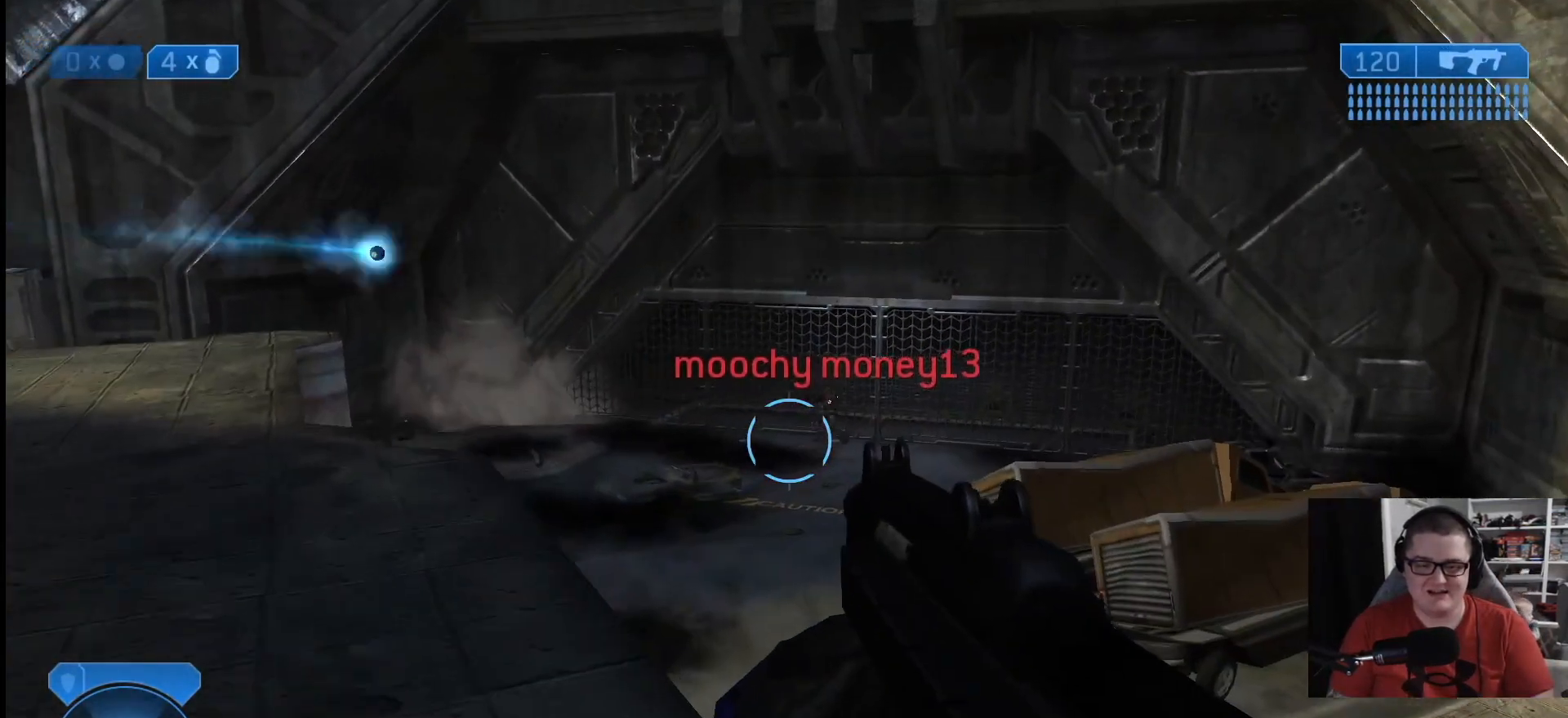
{"buttons": [], "left_stick": "up-left", "right_stick": "right", "events": [[167, "right_stick", "right"], [334, "right_stick", "center"], [459, "right_stick", "right"]]}
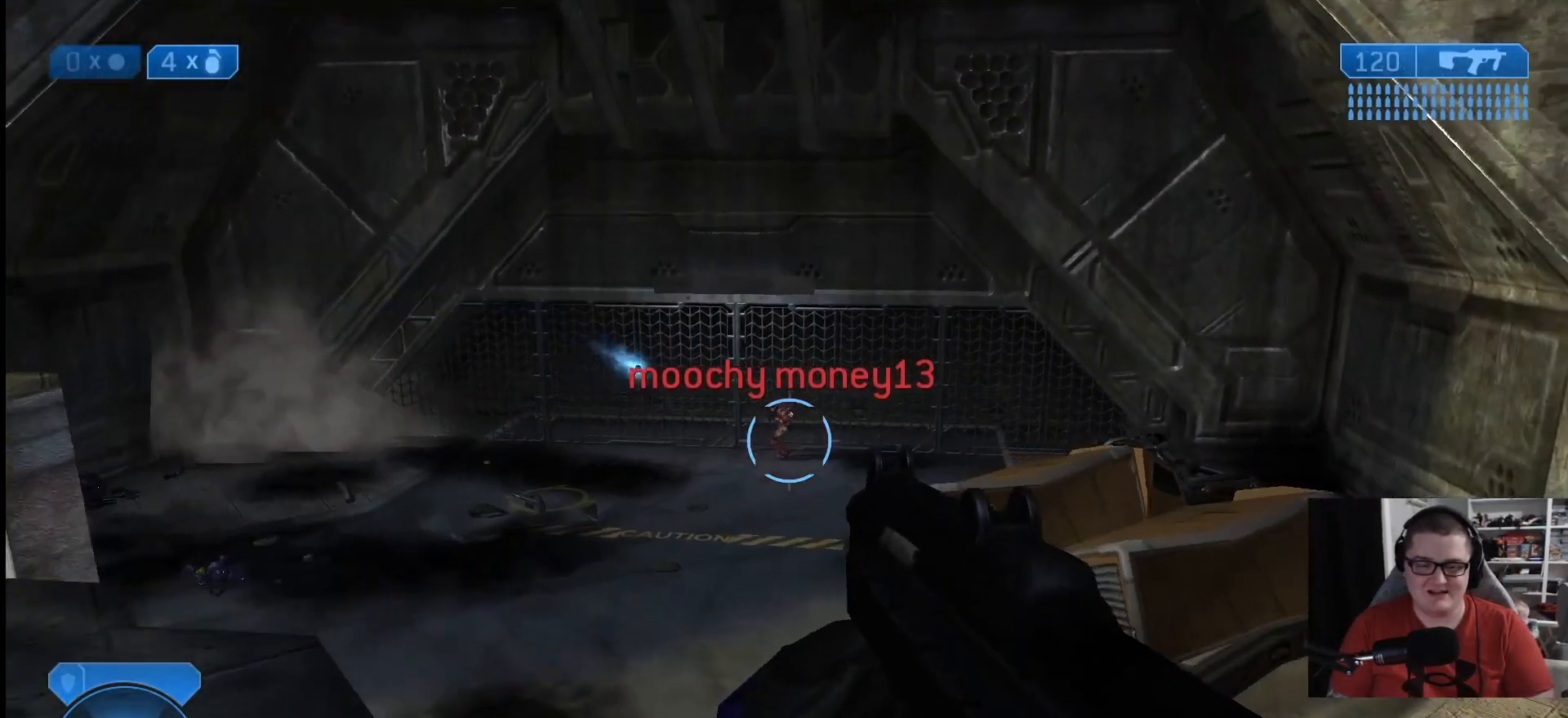
{"buttons": ["R2"], "left_stick": "up-right", "right_stick": "down-right", "events": [[126, "right_stick", "center"], [167, "R2", "down"], [251, "right_stick", "down-right"], [501, "left_stick", "up-right"]]}
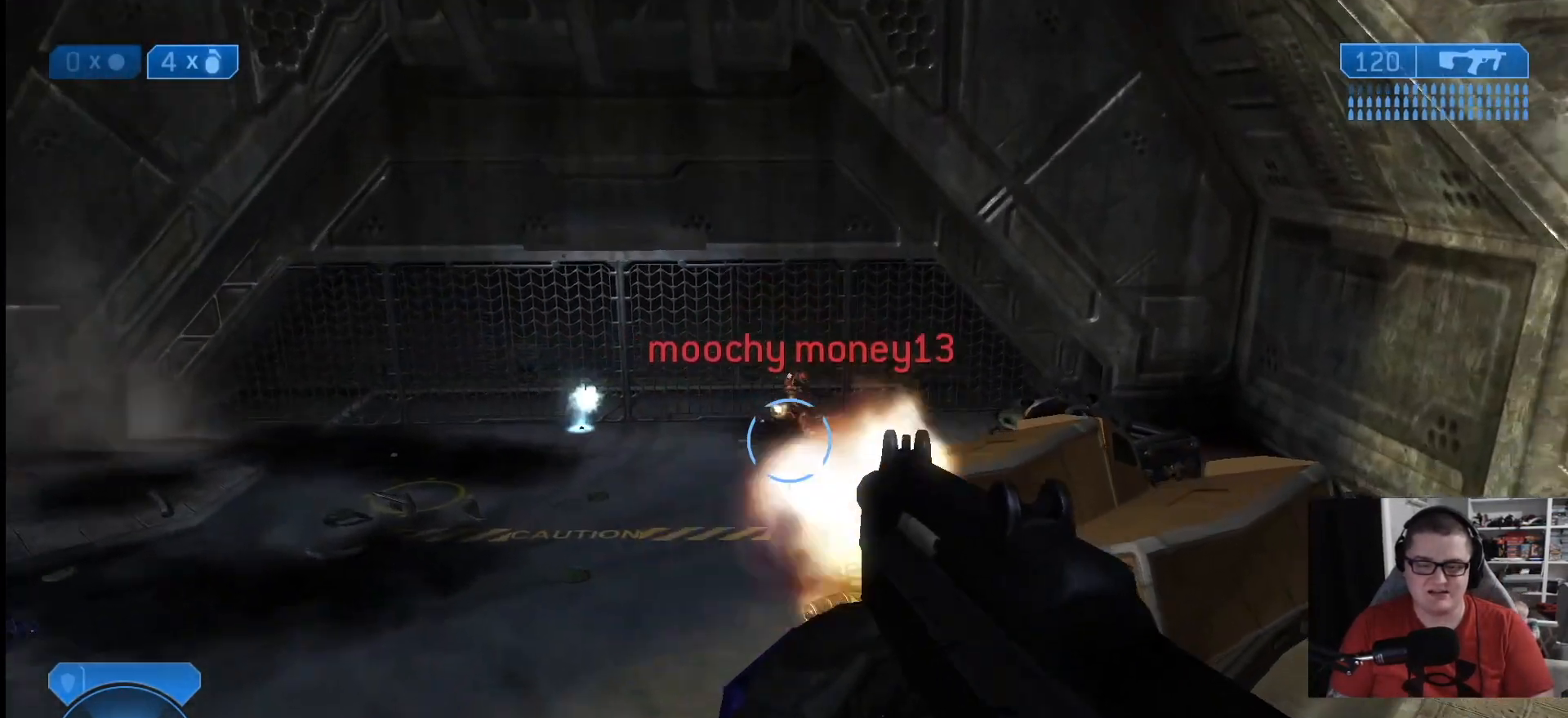
{"buttons": [], "left_stick": "up-right", "right_stick": "down-right", "events": [[83, "right_stick", "center"], [167, "A", "down"], [250, "A", "up"], [292, "R2", "up"], [417, "right_stick", "down-right"]]}
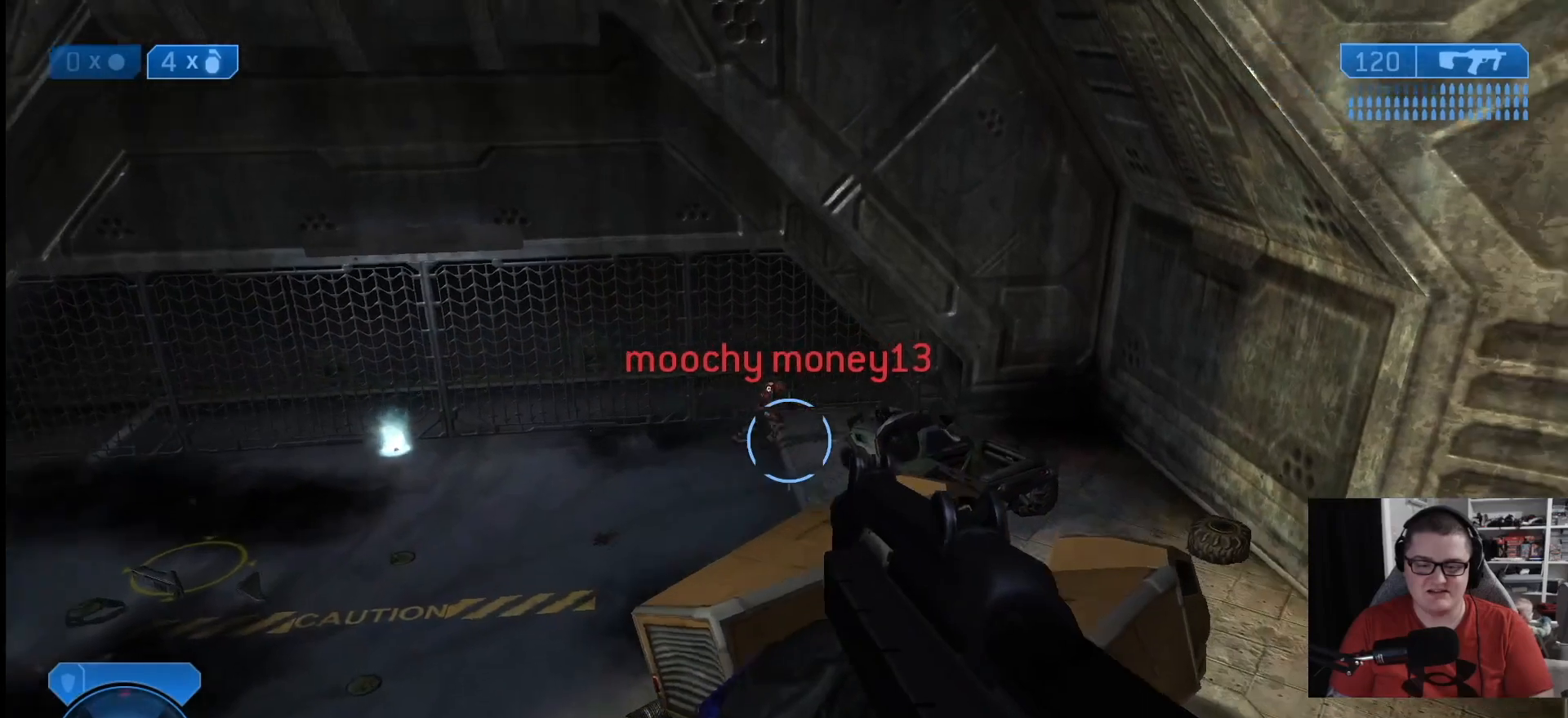
{"buttons": ["R2"], "left_stick": "up", "right_stick": "center", "events": [[42, "right_stick", "center"], [167, "R2", "down"], [209, "right_stick", "right"], [376, "right_stick", "center"], [418, "left_stick", "up"]]}
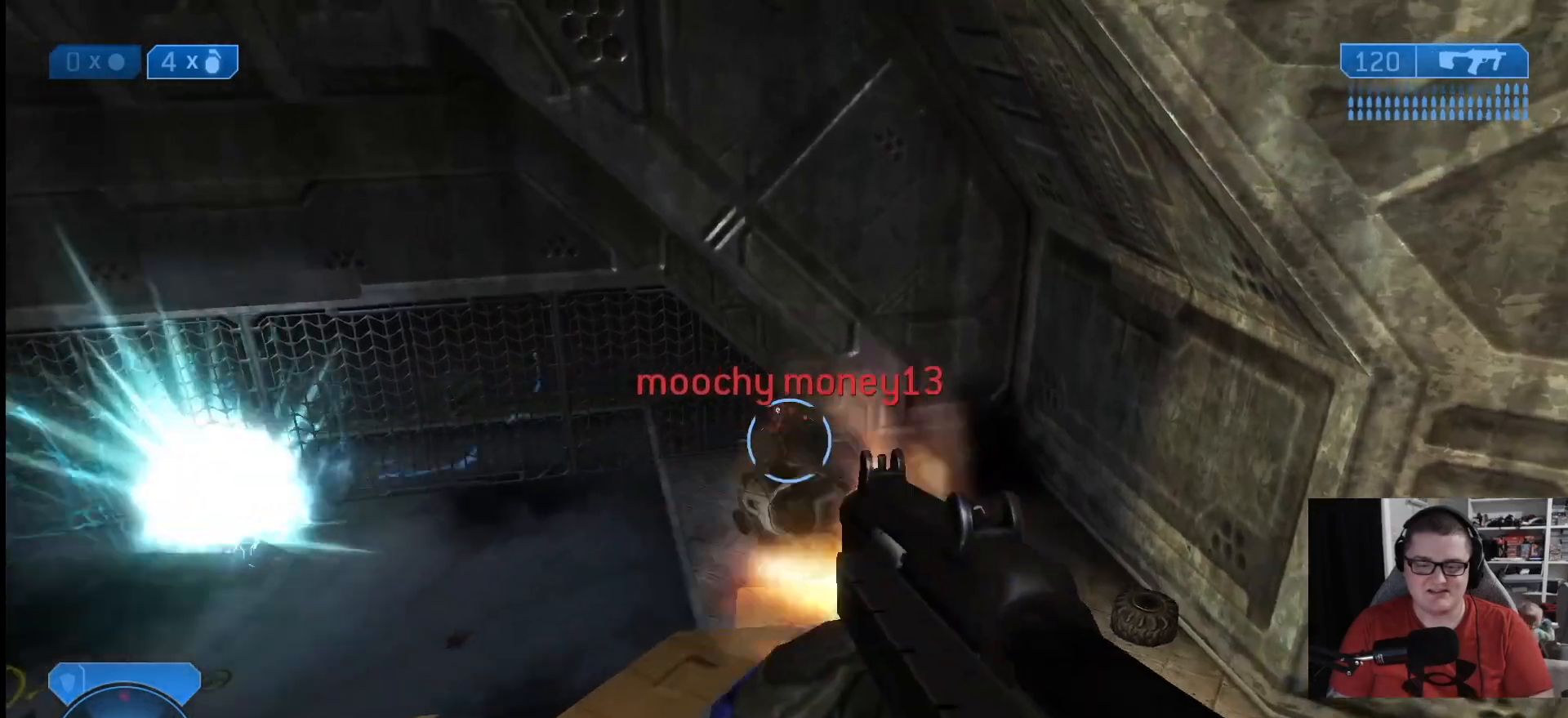
{"buttons": ["R2"], "left_stick": "up", "right_stick": "down-right", "events": [[83, "right_stick", "down-right"], [209, "right_stick", "down"], [500, "right_stick", "down-right"]]}
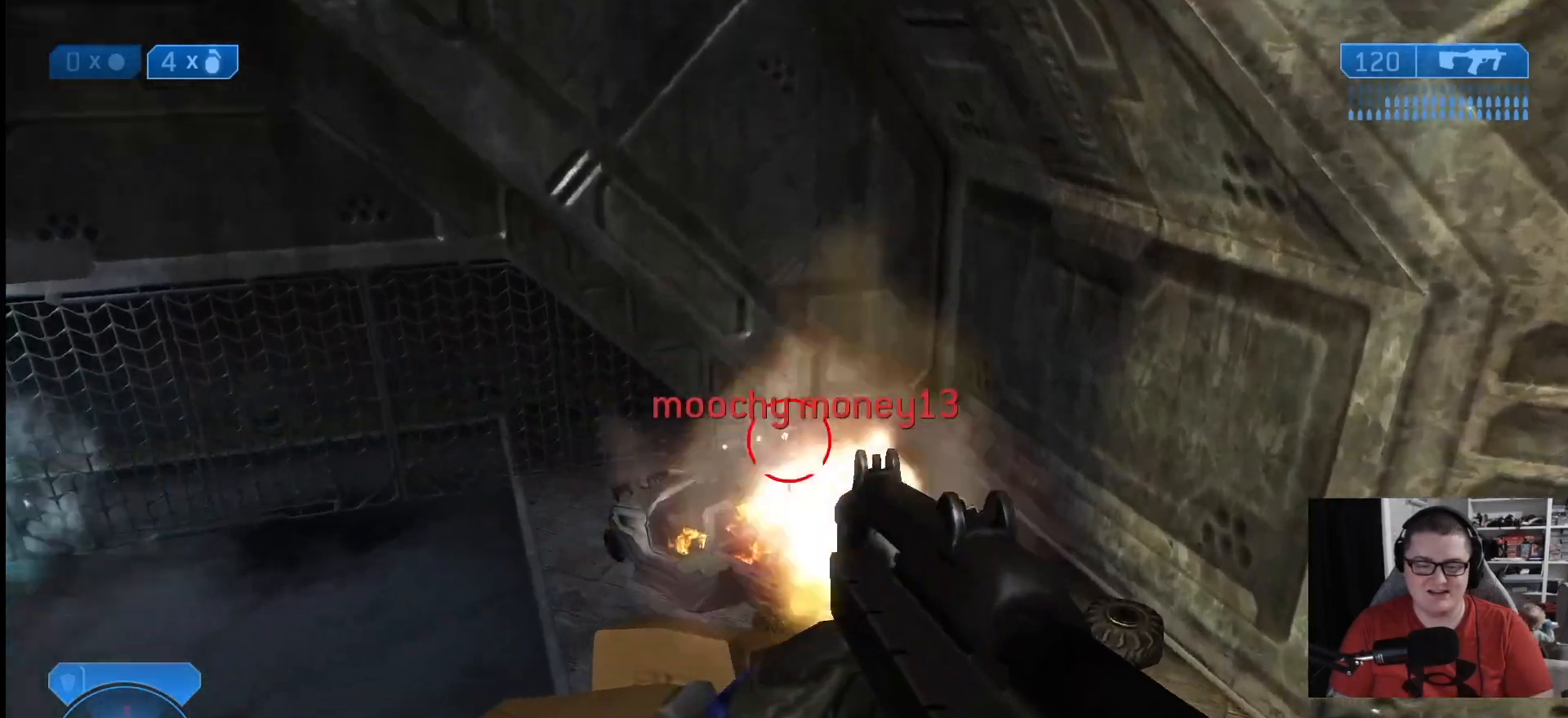
{"buttons": ["R2"], "left_stick": "up-right", "right_stick": "down", "events": [[84, "left_stick", "up-right"], [501, "right_stick", "down"]]}
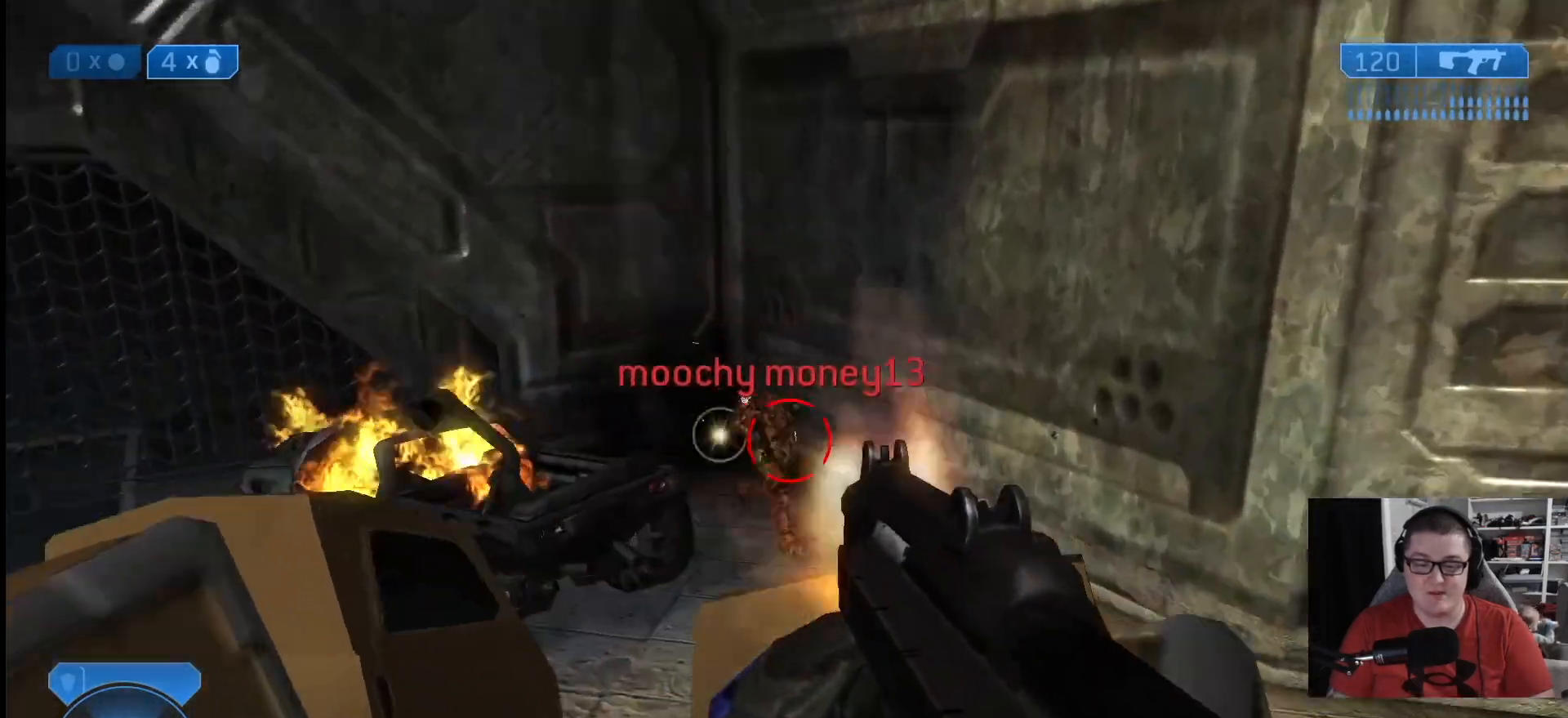
{"buttons": ["R2"], "left_stick": "up-right", "right_stick": "down-left", "events": [[167, "right_stick", "down-left"]]}
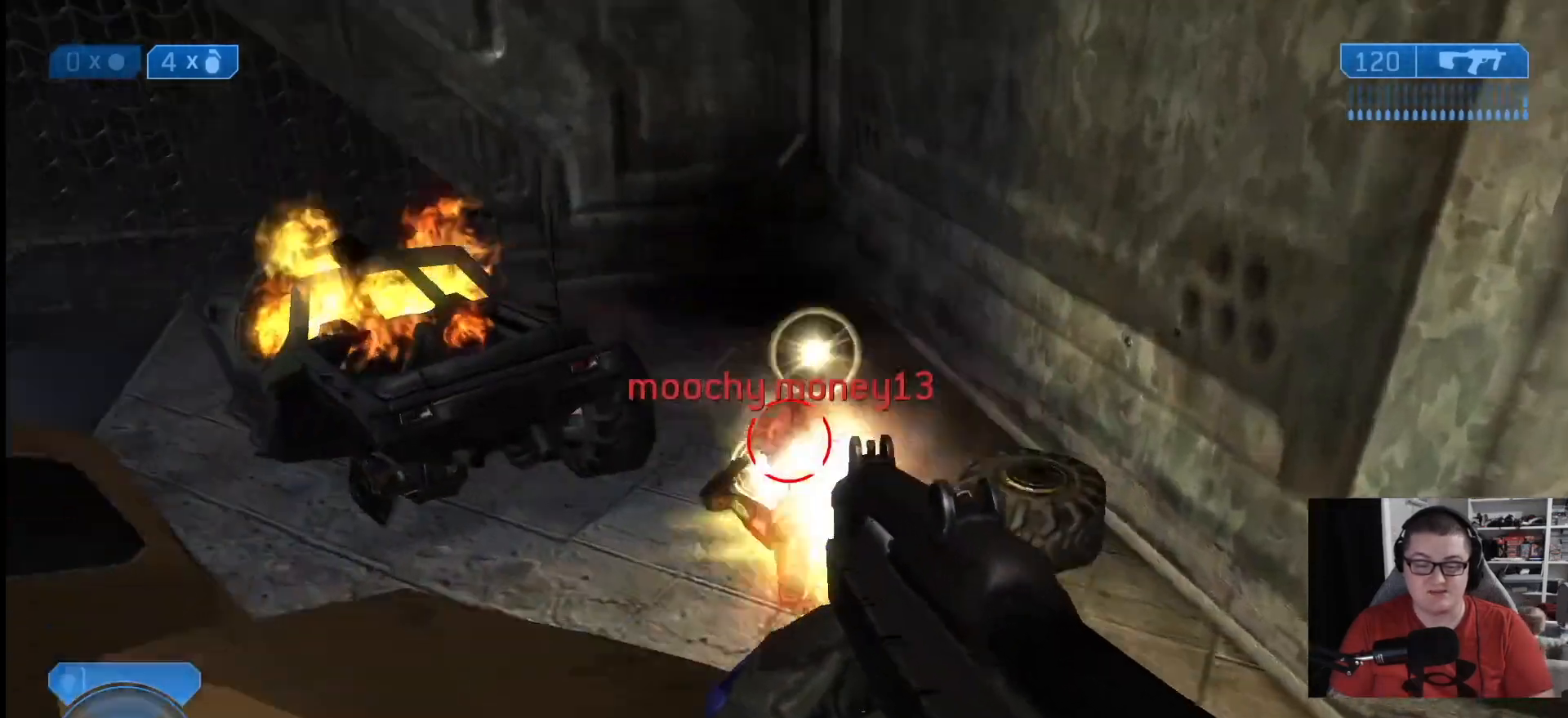
{"buttons": ["R2"], "left_stick": "up-right", "right_stick": "right", "events": [[41, "left_stick", "right"], [250, "left_stick", "up"], [333, "right_stick", "up-left"], [417, "left_stick", "up-right"], [417, "right_stick", "right"]]}
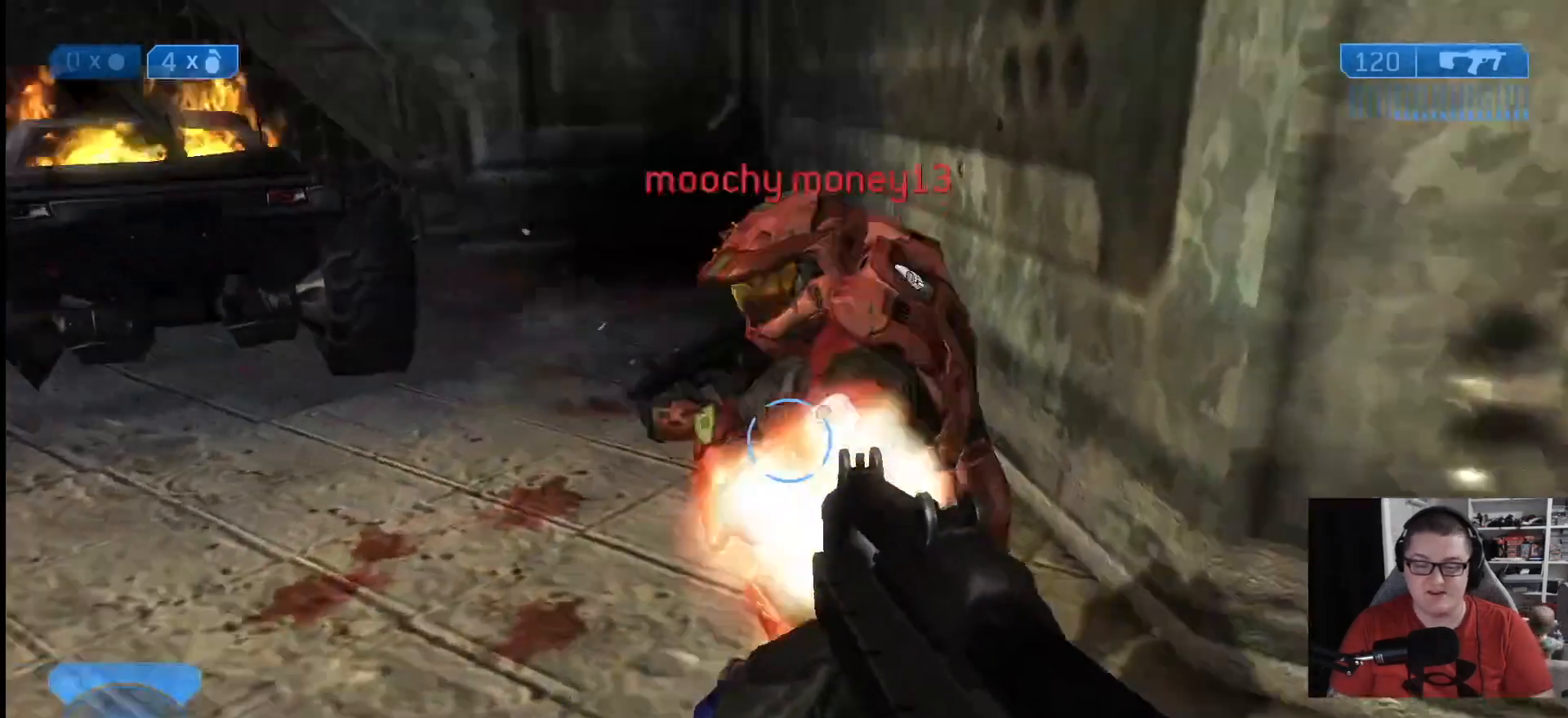
{"buttons": [], "left_stick": "down-right", "right_stick": "center", "events": [[83, "right_stick", "center"], [167, "B", "down"], [375, "B", "up"], [375, "R2", "up"], [375, "left_stick", "down-right"]]}
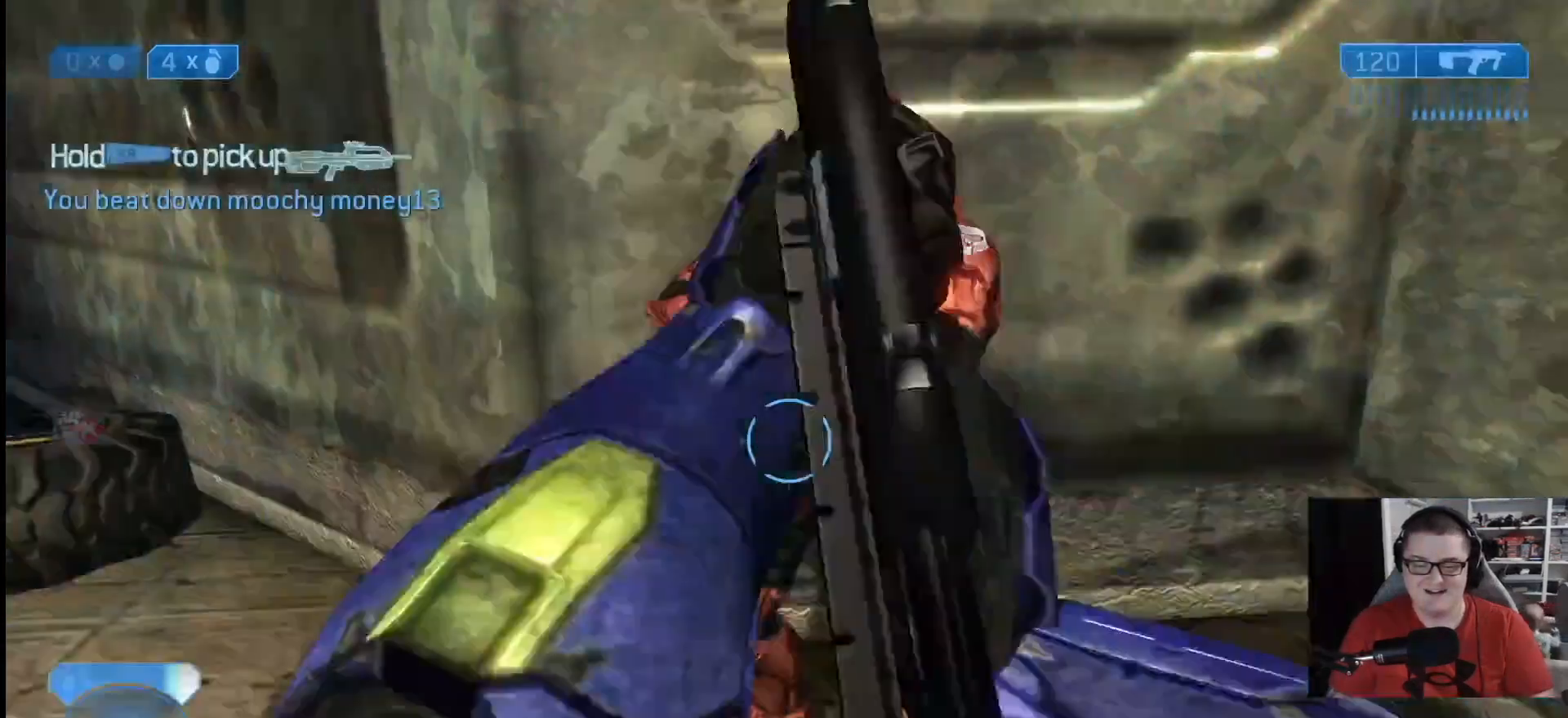
{"buttons": [], "left_stick": "up-left", "right_stick": "left", "events": [[42, "R1", "down"], [167, "R1", "up"], [251, "R1", "down"], [292, "right_stick", "left"], [334, "R1", "up"], [334, "left_stick", "center"], [459, "left_stick", "up-left"]]}
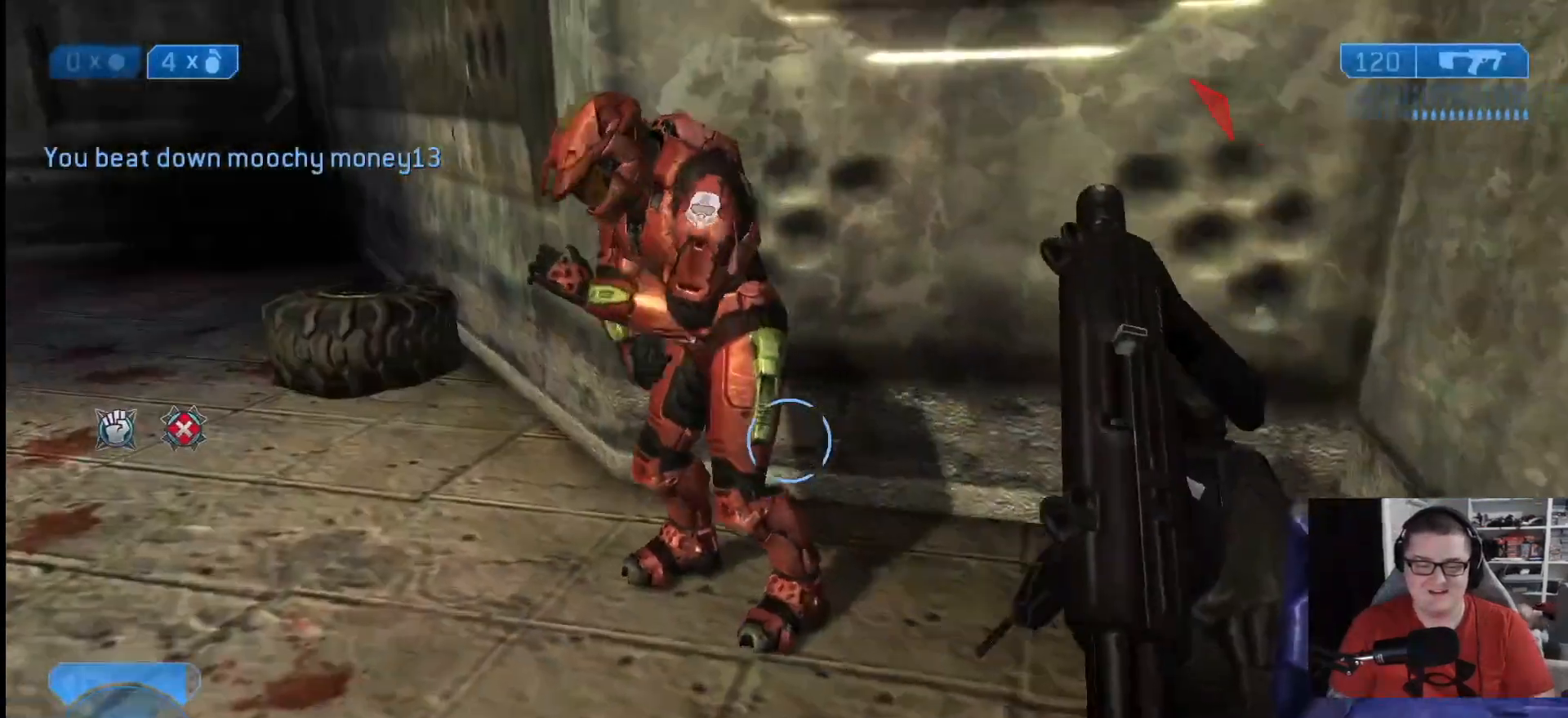
{"buttons": ["R1"], "left_stick": "up", "right_stick": "left", "events": [[42, "left_stick", "up-right"], [83, "R1", "down"], [500, "left_stick", "up"]]}
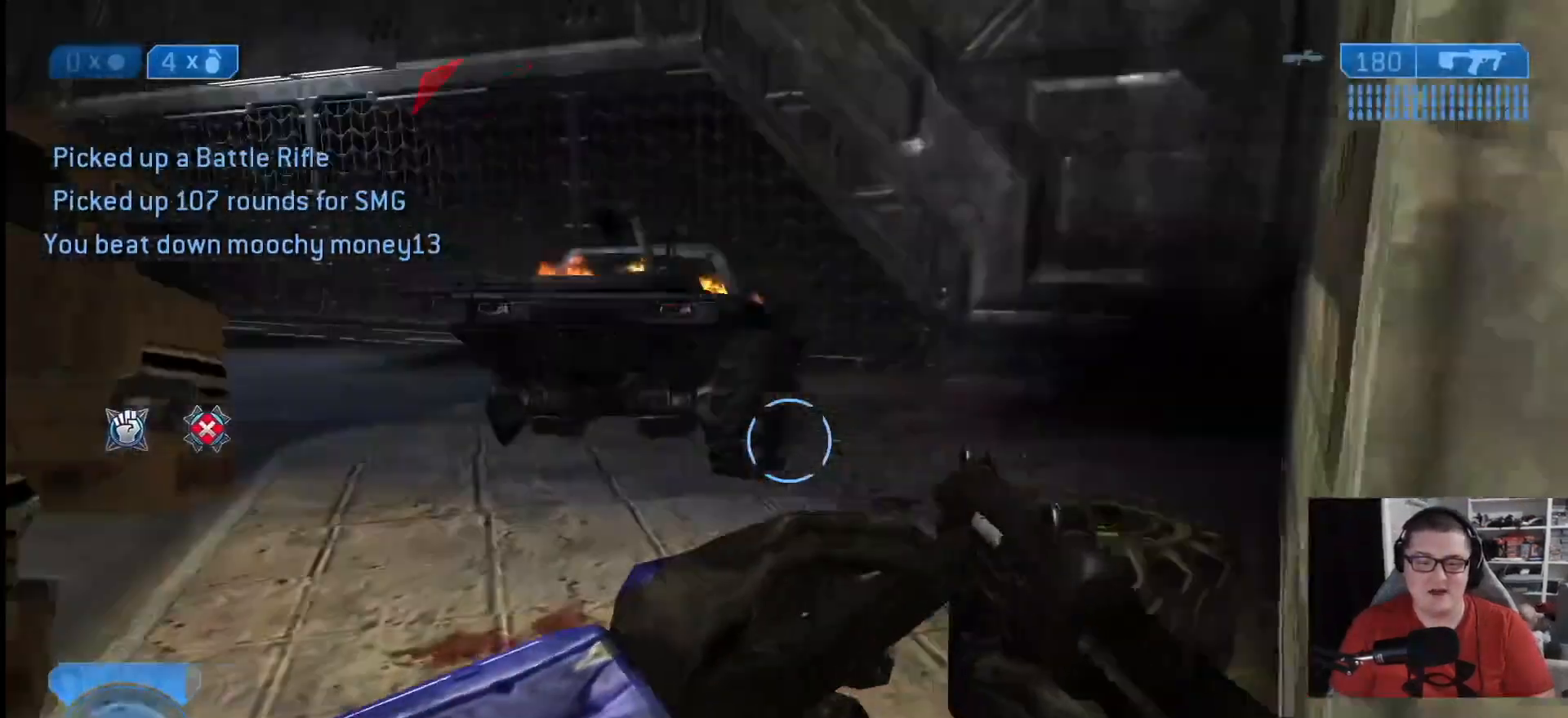
{"buttons": [], "left_stick": "up-right", "right_stick": "left", "events": [[251, "left_stick", "up-right"], [459, "R1", "up"]]}